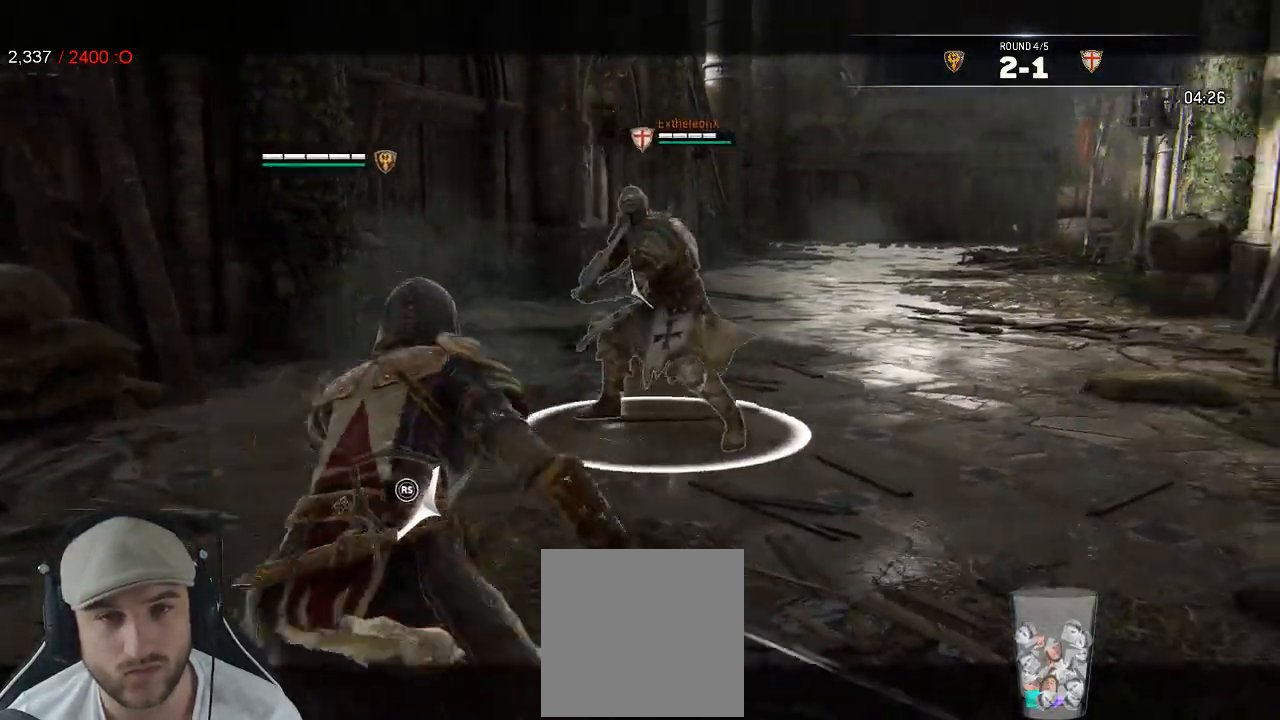
Gameplay with a controller (Xbox layout); each line is a JSON object with the inputs held at the frame after it (dt_ms = milliseconds from this image to that frame). "events" lists button and stick changes between this image and that frame as [ms after this image, input, new state], when the widget could be followed in between. Not read: SHARE.
{"dt_ms": 500, "buttons": ["L2"], "left_stick": "left", "right_stick": "center", "events": [[183, "right_stick", "center"]]}
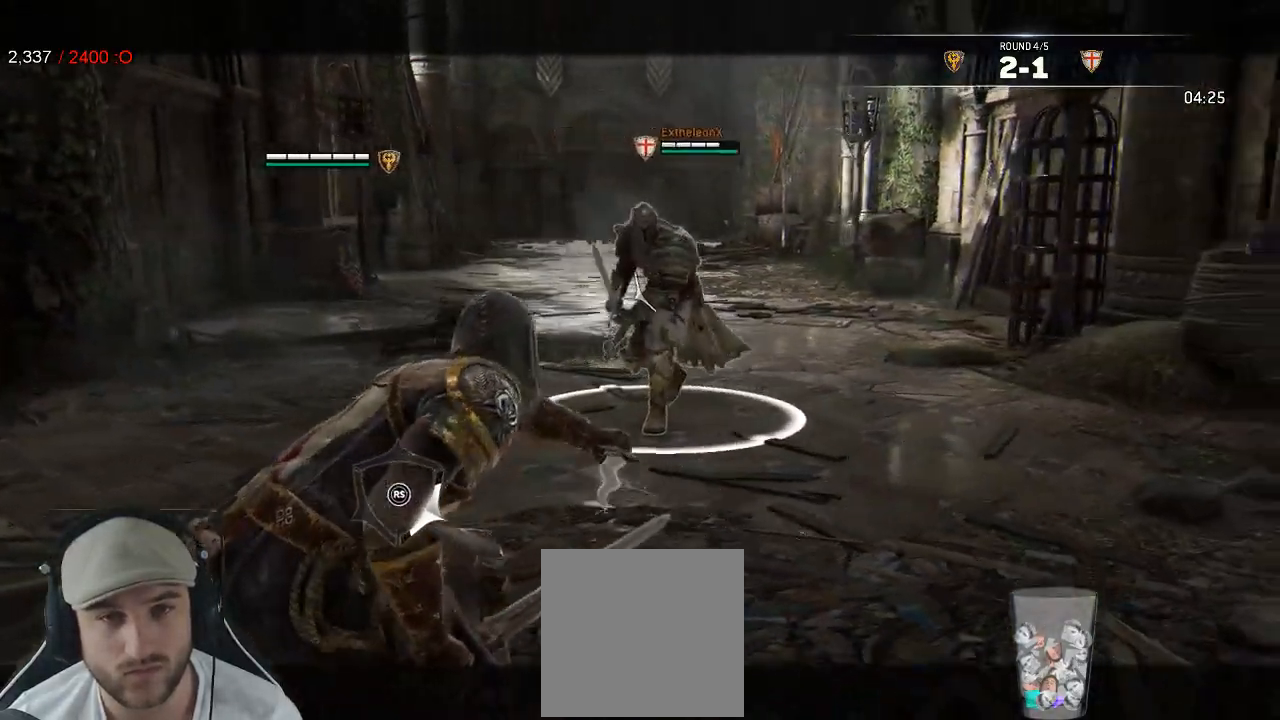
{"dt_ms": 500, "buttons": ["L2"], "left_stick": "up", "right_stick": "center", "events": [[67, "left_stick", "up-left"], [333, "left_stick", "up"]]}
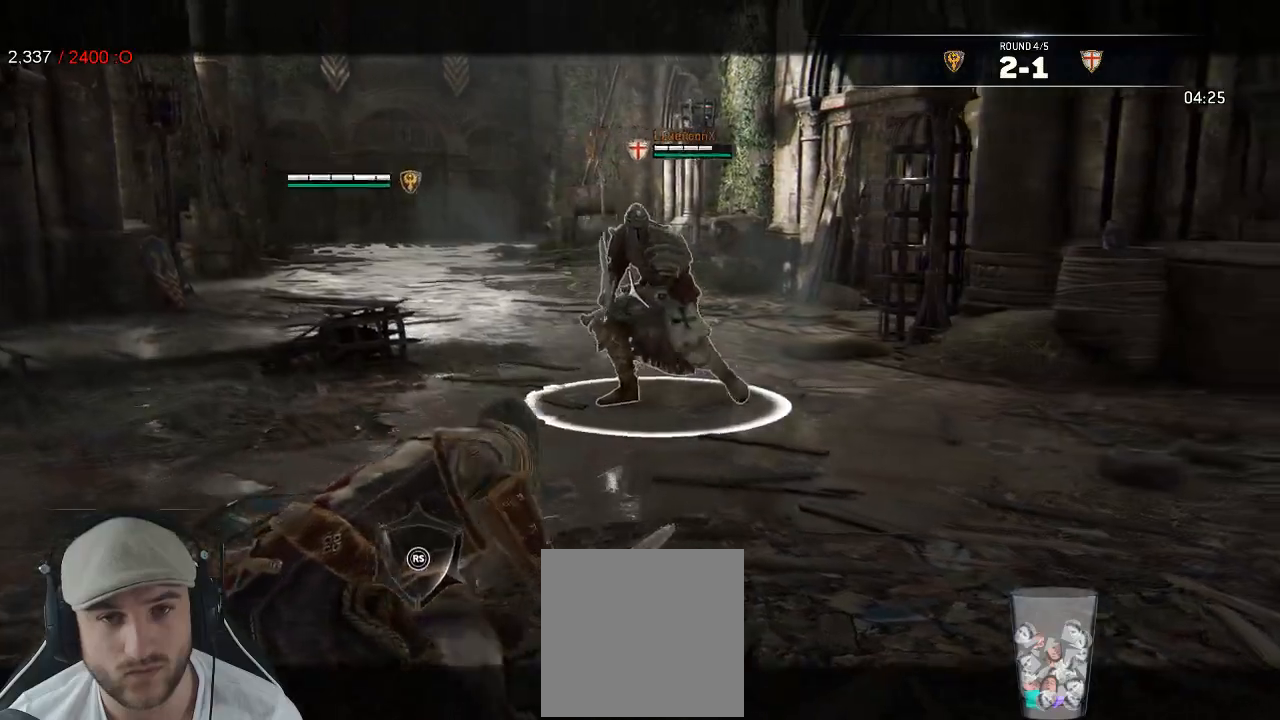
{"dt_ms": 500, "buttons": ["L2"], "left_stick": "up-right", "right_stick": "center", "events": [[50, "A", "down"], [133, "A", "up"], [267, "left_stick", "up-right"]]}
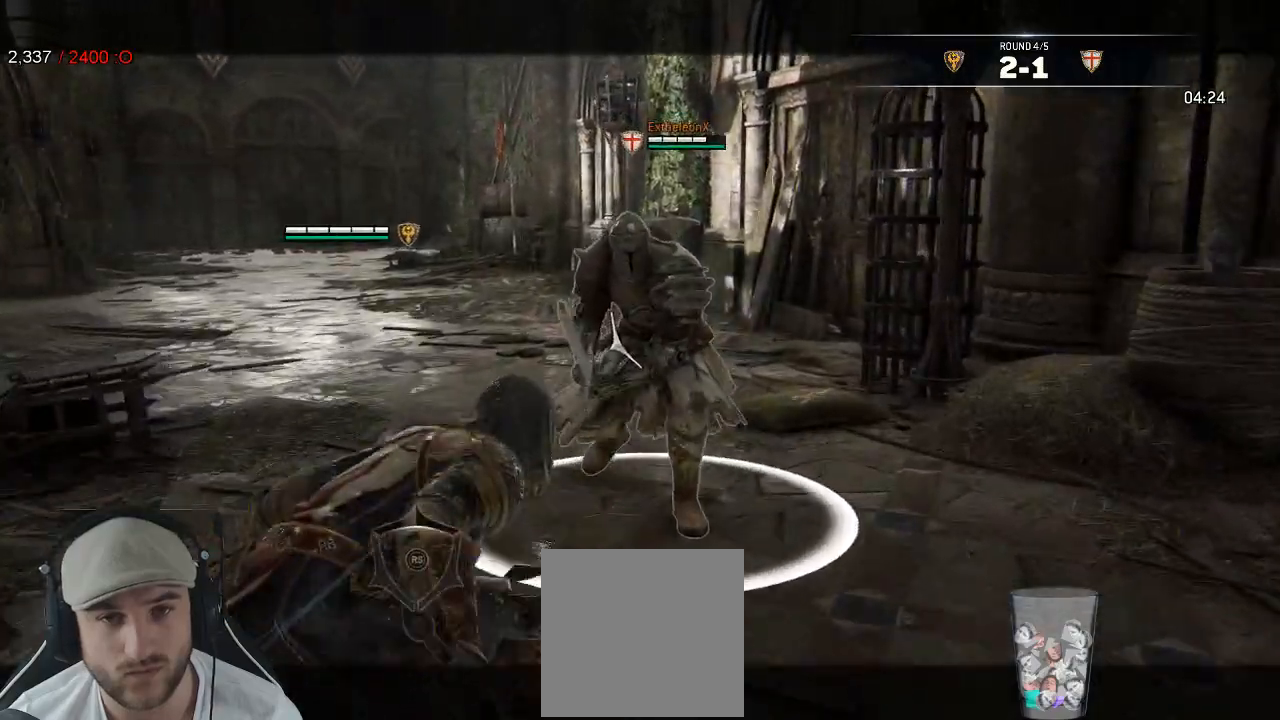
{"dt_ms": 500, "buttons": ["L2"], "left_stick": "down-left", "right_stick": "right", "events": [[33, "left_stick", "right"], [117, "right_stick", "right"], [200, "left_stick", "down-right"], [500, "left_stick", "down-left"]]}
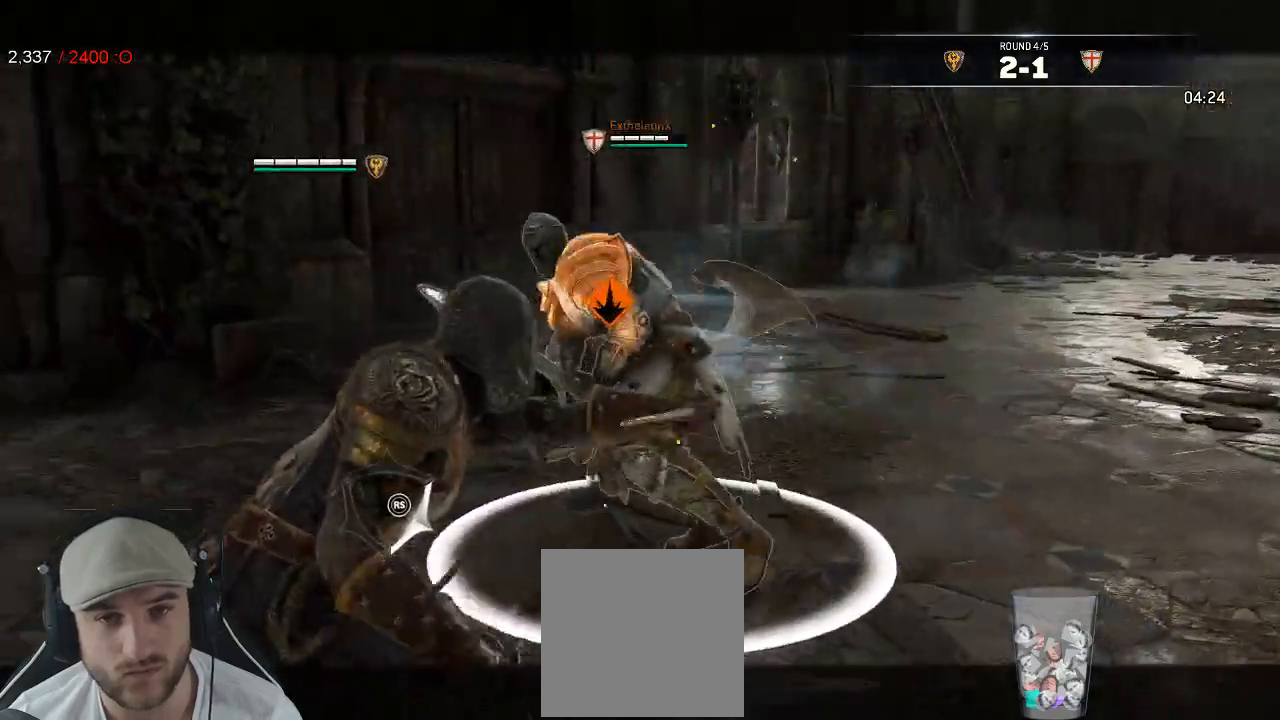
{"dt_ms": 500, "buttons": ["L2"], "left_stick": "left", "right_stick": "center"}
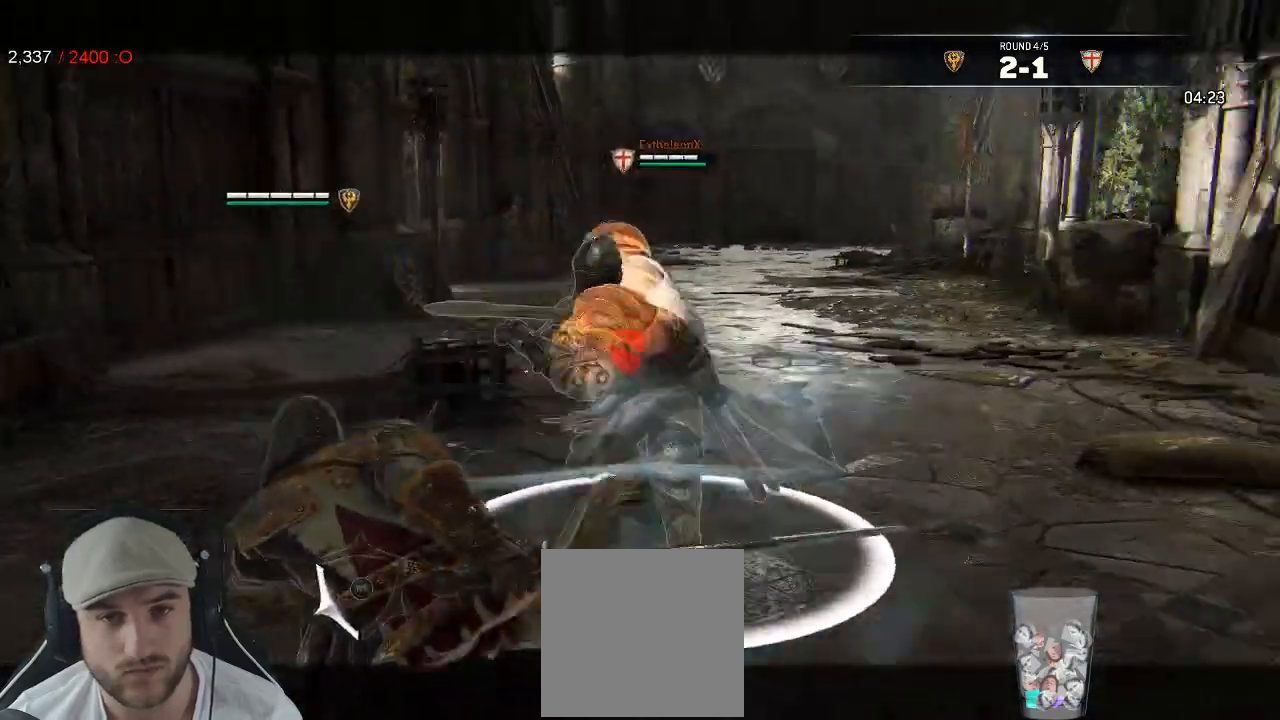
{"dt_ms": 500, "buttons": ["L2"], "left_stick": "center", "right_stick": "right", "events": [[150, "right_stick", "right"], [300, "left_stick", "center"]]}
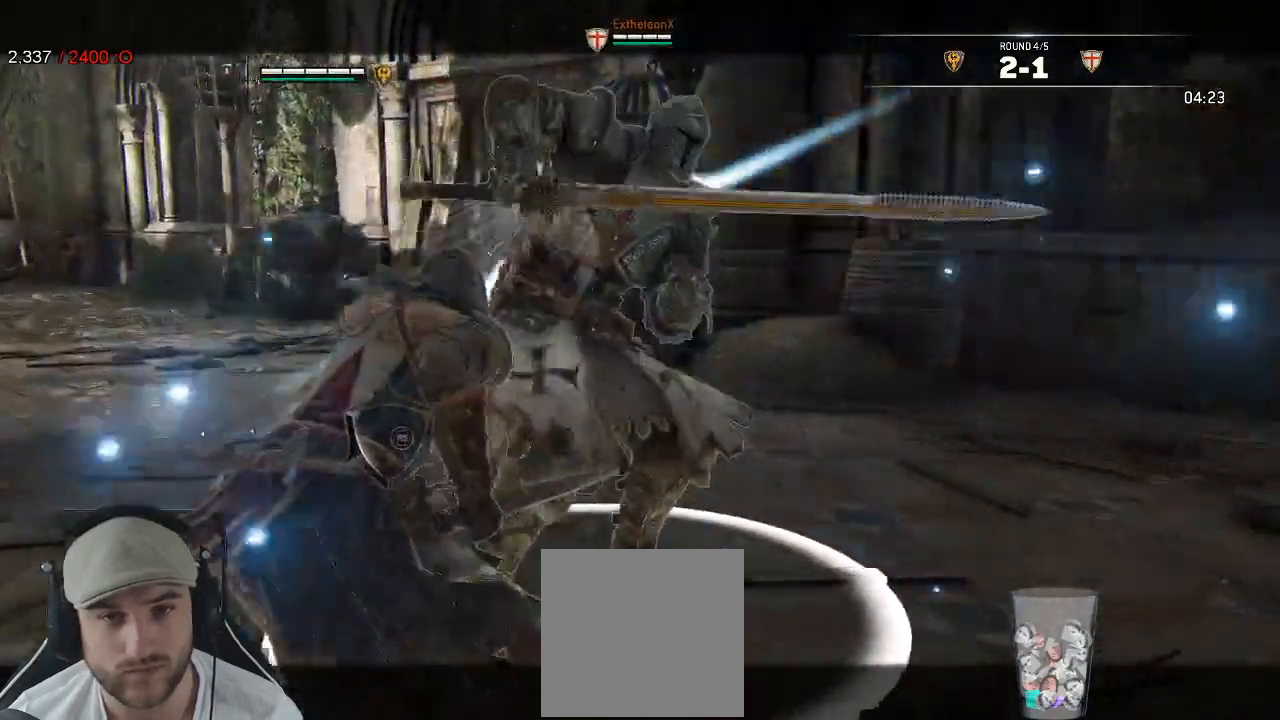
{"dt_ms": 500, "buttons": ["L2"], "left_stick": "center", "right_stick": "right", "events": [[50, "R3", "down"], [67, "R1", "down"], [233, "R1", "up"], [400, "R3", "up"]]}
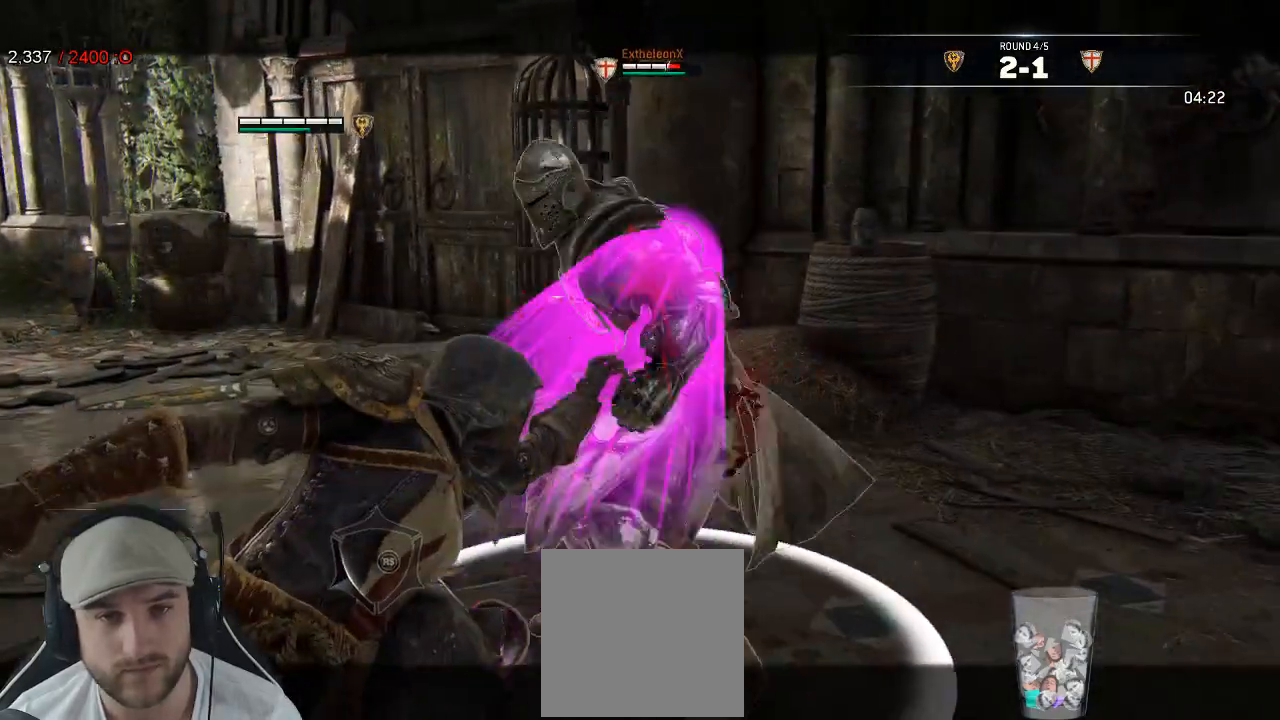
{"dt_ms": 500, "buttons": ["L2"], "left_stick": "up-left", "right_stick": "right", "events": [[83, "left_stick", "right"], [150, "left_stick", "up"], [250, "left_stick", "up-left"]]}
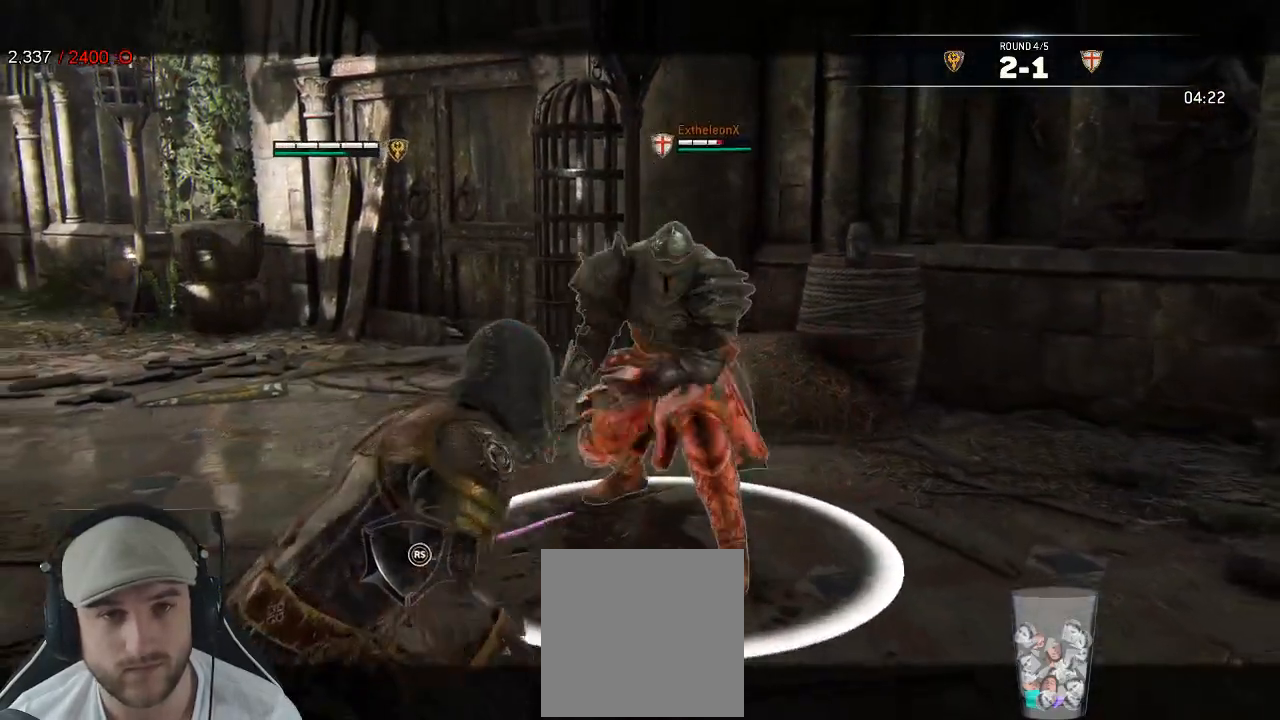
{"dt_ms": 500, "buttons": ["L2"], "left_stick": "up-left", "right_stick": "right", "events": []}
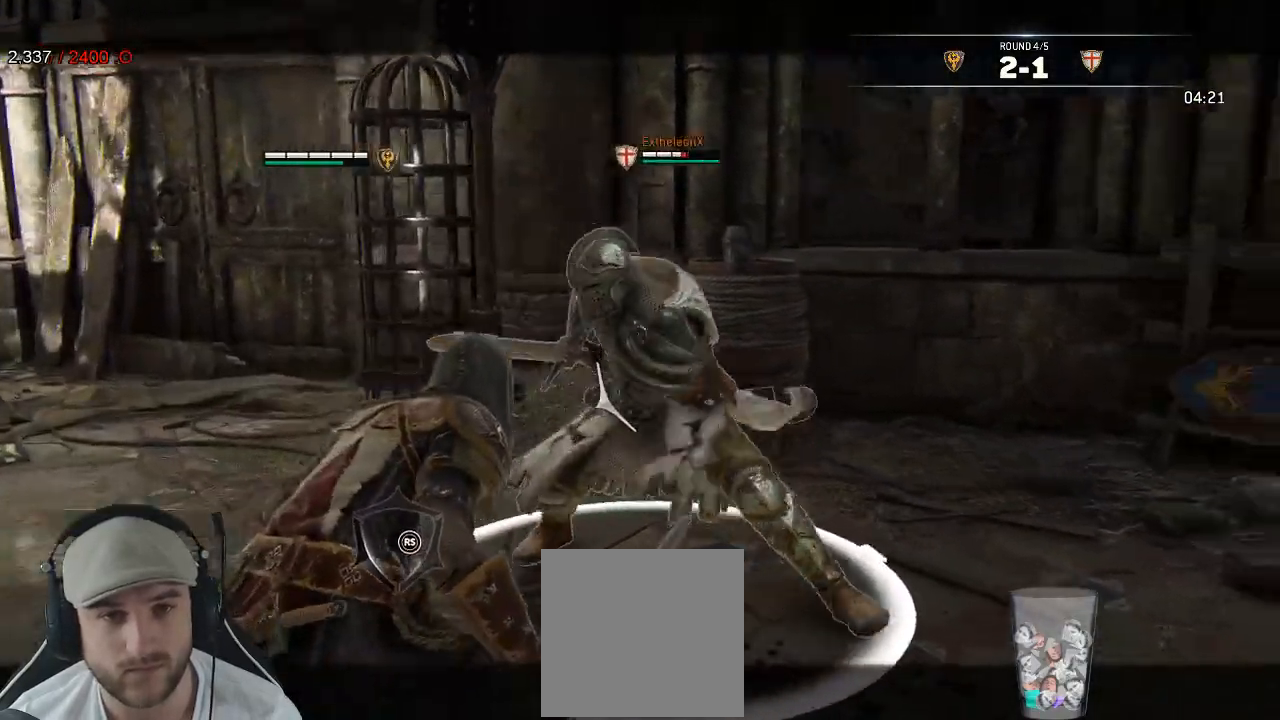
{"dt_ms": 1000, "buttons": ["L2", "R2", "R3"], "left_stick": "up", "right_stick": "right"}
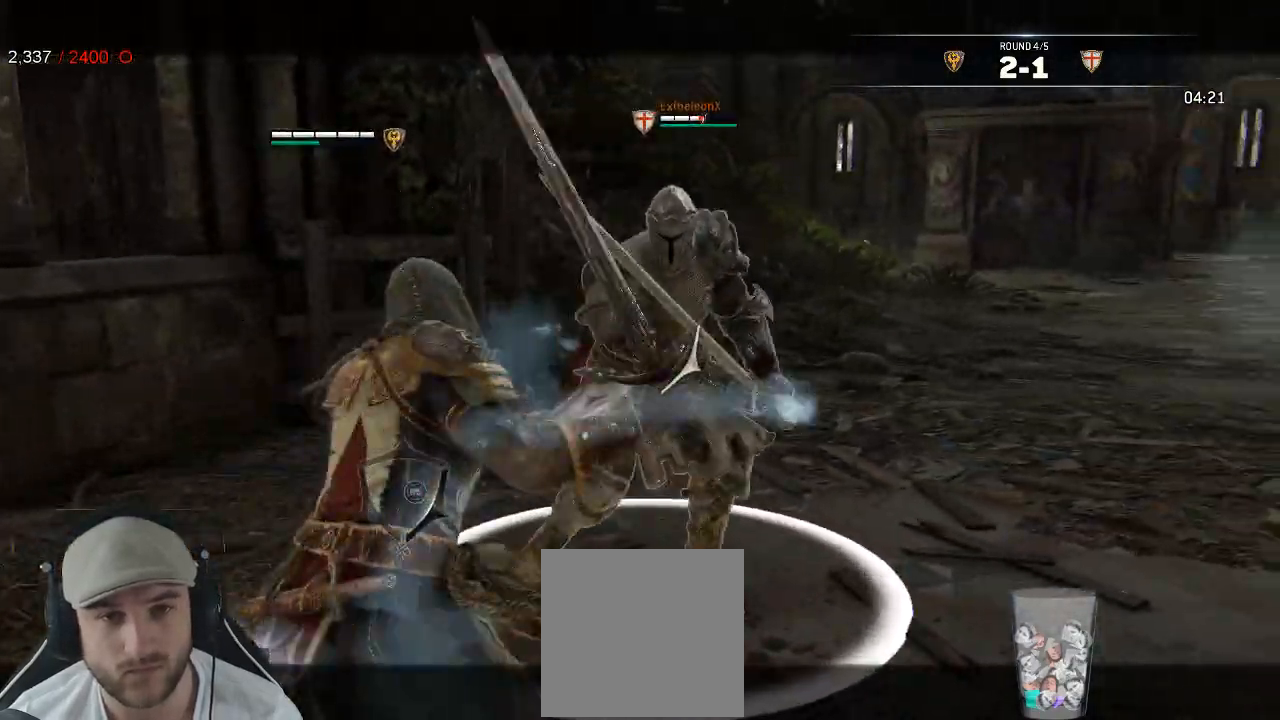
{"dt_ms": 500, "buttons": ["L2"], "left_stick": "up", "right_stick": "right", "events": [[50, "R2", "up"], [217, "R3", "up"]]}
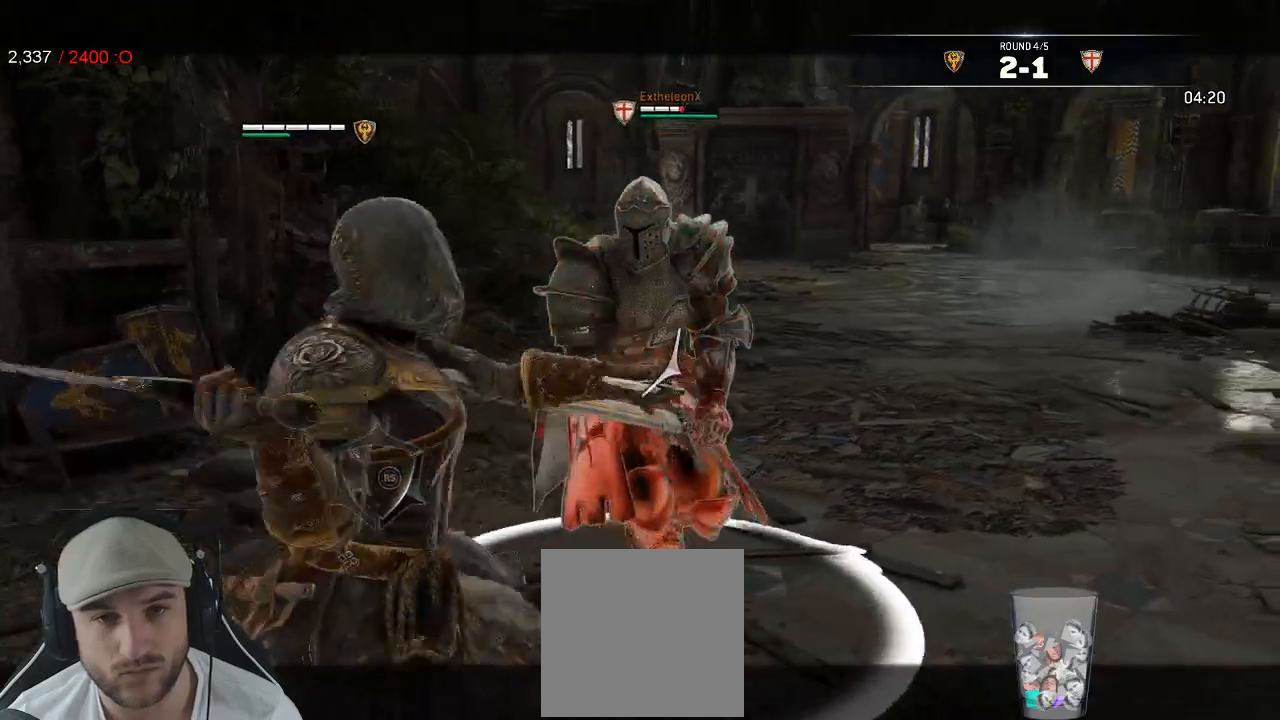
{"dt_ms": 500, "buttons": ["L2", "R3"], "left_stick": "center", "right_stick": "right", "events": [[50, "left_stick", "center"], [317, "R1", "down"], [333, "R3", "down"], [433, "R1", "up"]]}
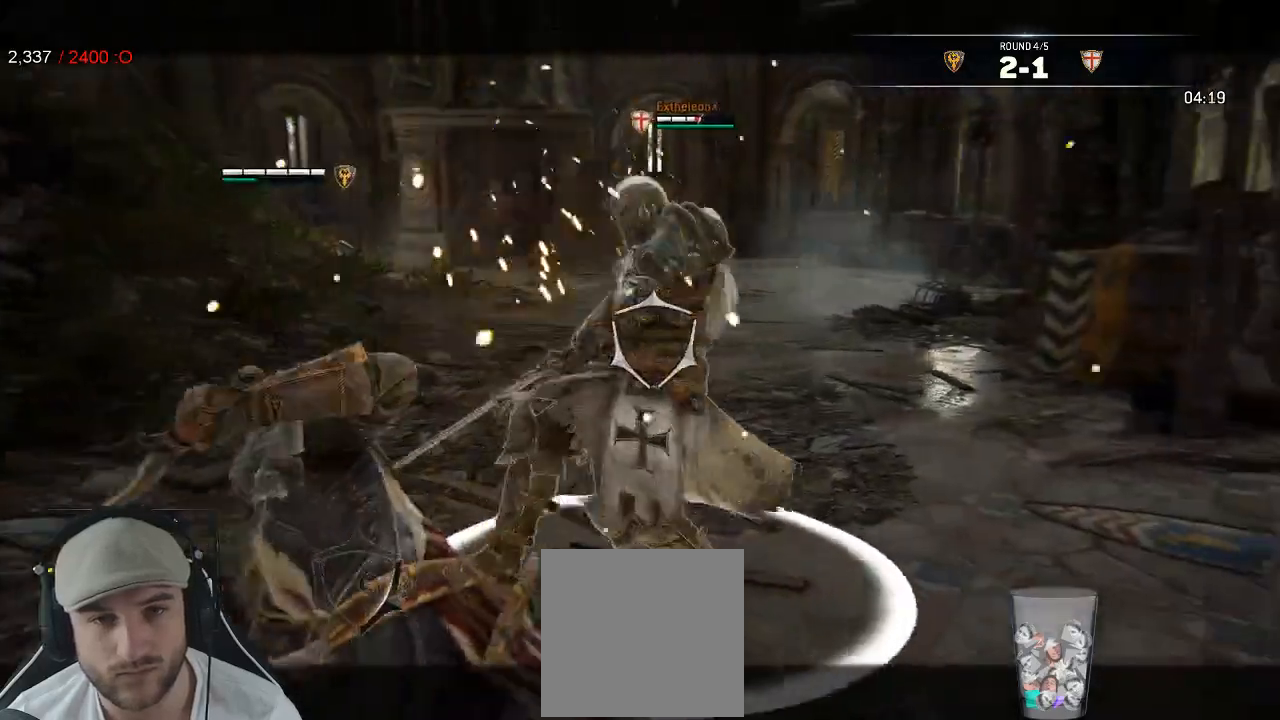
{"dt_ms": 500, "buttons": ["L2"], "left_stick": "down", "right_stick": "center", "events": [[50, "R3", "up"], [117, "left_stick", "down"], [183, "right_stick", "center"]]}
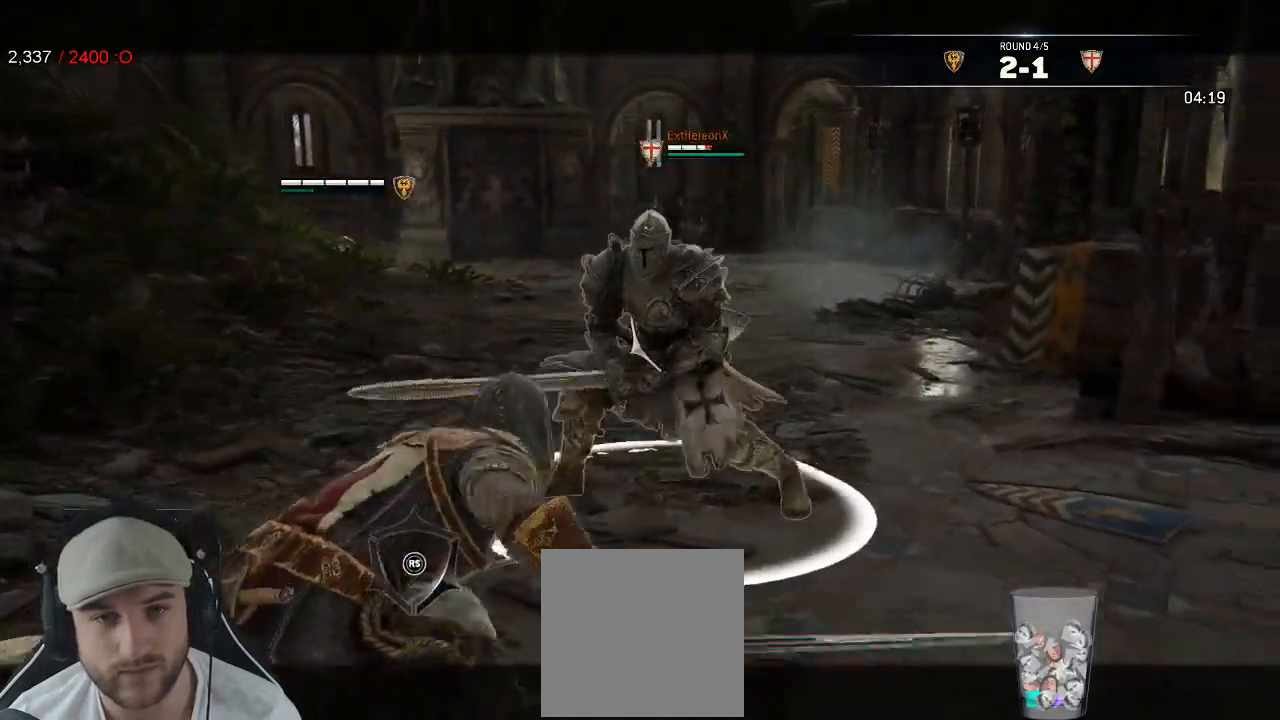
{"dt_ms": 500, "buttons": ["L2"], "left_stick": "down-right", "right_stick": "center"}
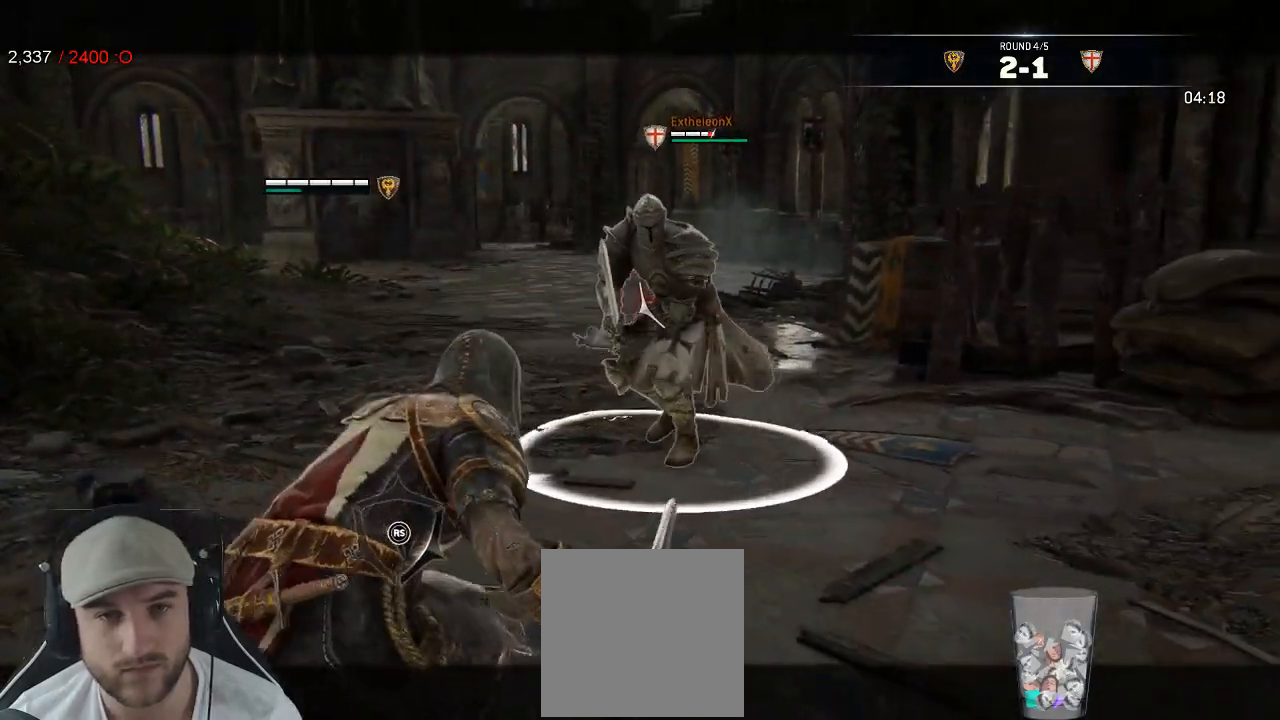
{"dt_ms": 500, "buttons": ["L2"], "left_stick": "up-right", "right_stick": "center", "events": [[233, "left_stick", "right"], [500, "left_stick", "up-right"]]}
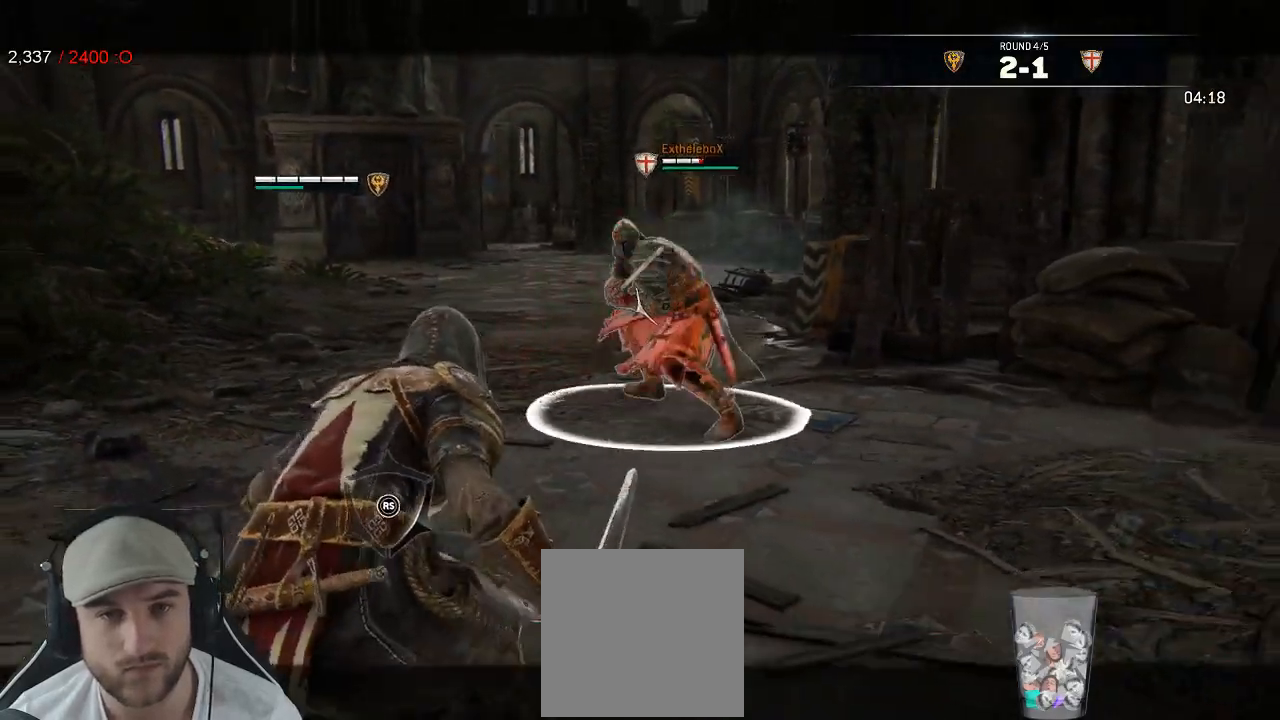
{"dt_ms": 500, "buttons": ["L2"], "left_stick": "up-right", "right_stick": "center", "events": []}
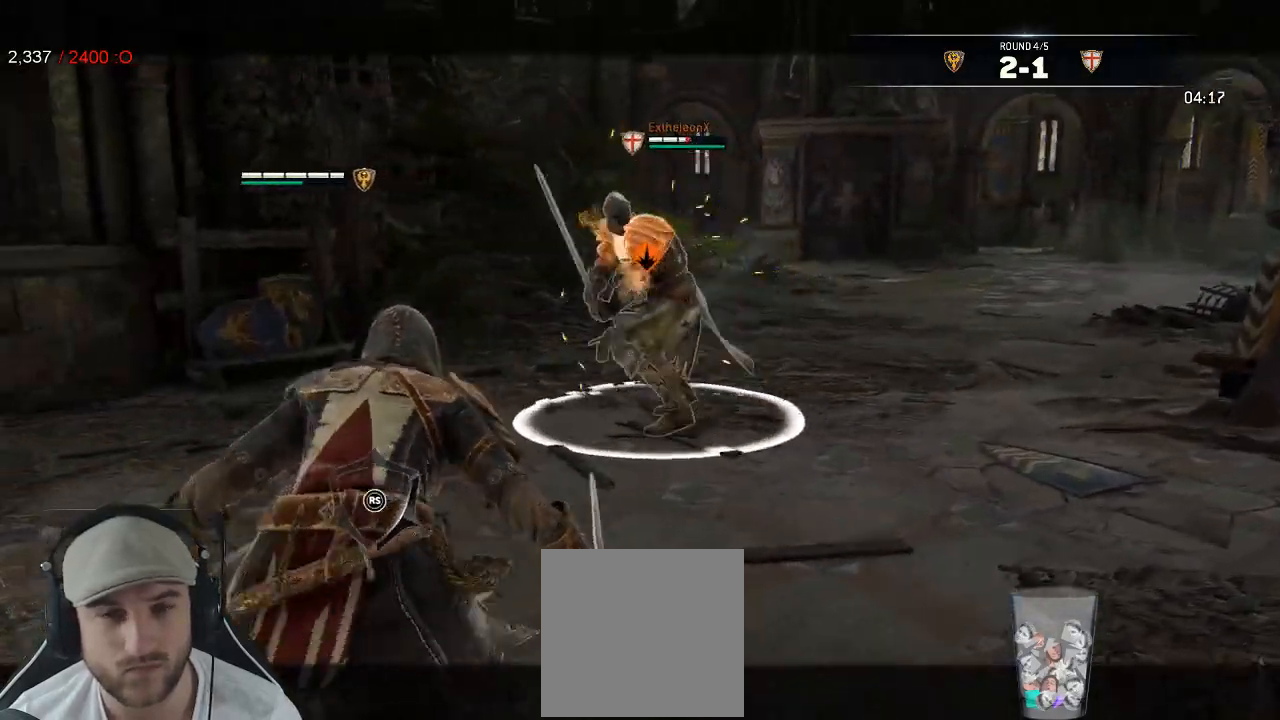
{"dt_ms": 500, "buttons": ["A", "L2"], "left_stick": "down-left", "right_stick": "center", "events": [[50, "left_stick", "right"], [367, "left_stick", "down-left"], [433, "A", "down"]]}
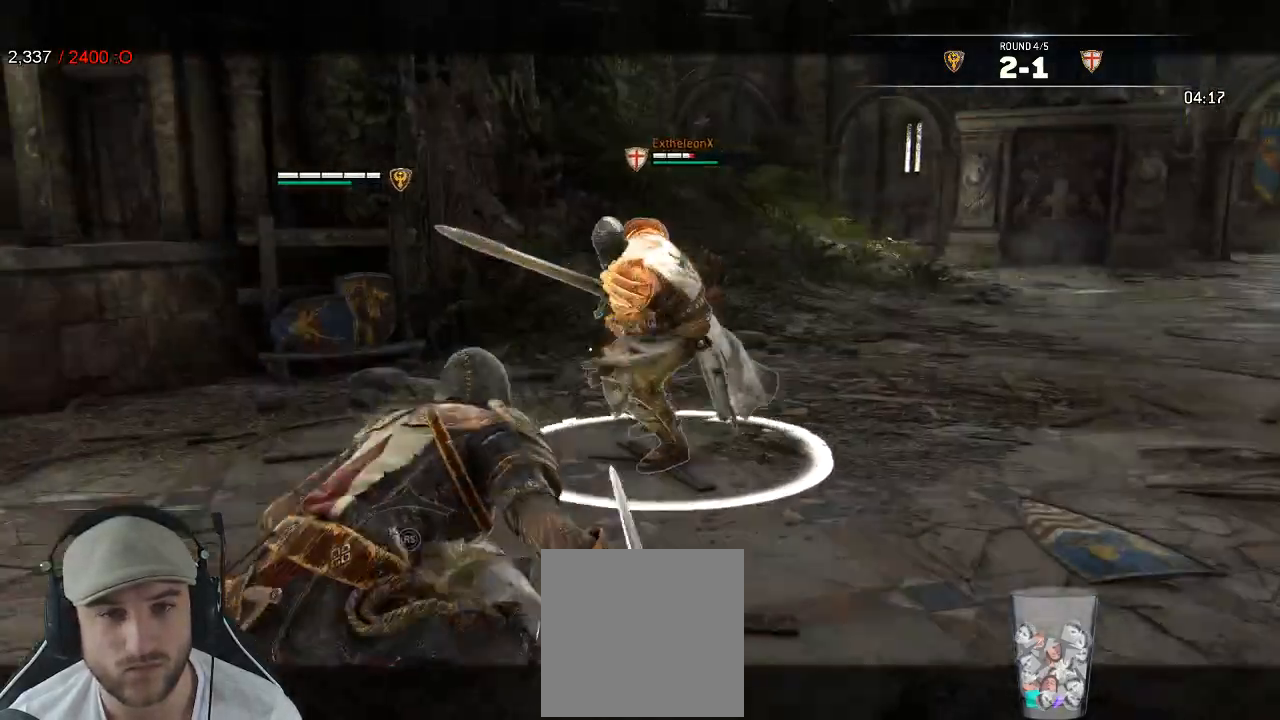
{"dt_ms": 500, "buttons": ["L2"], "left_stick": "center", "right_stick": "center", "events": [[33, "A", "up"], [200, "left_stick", "center"]]}
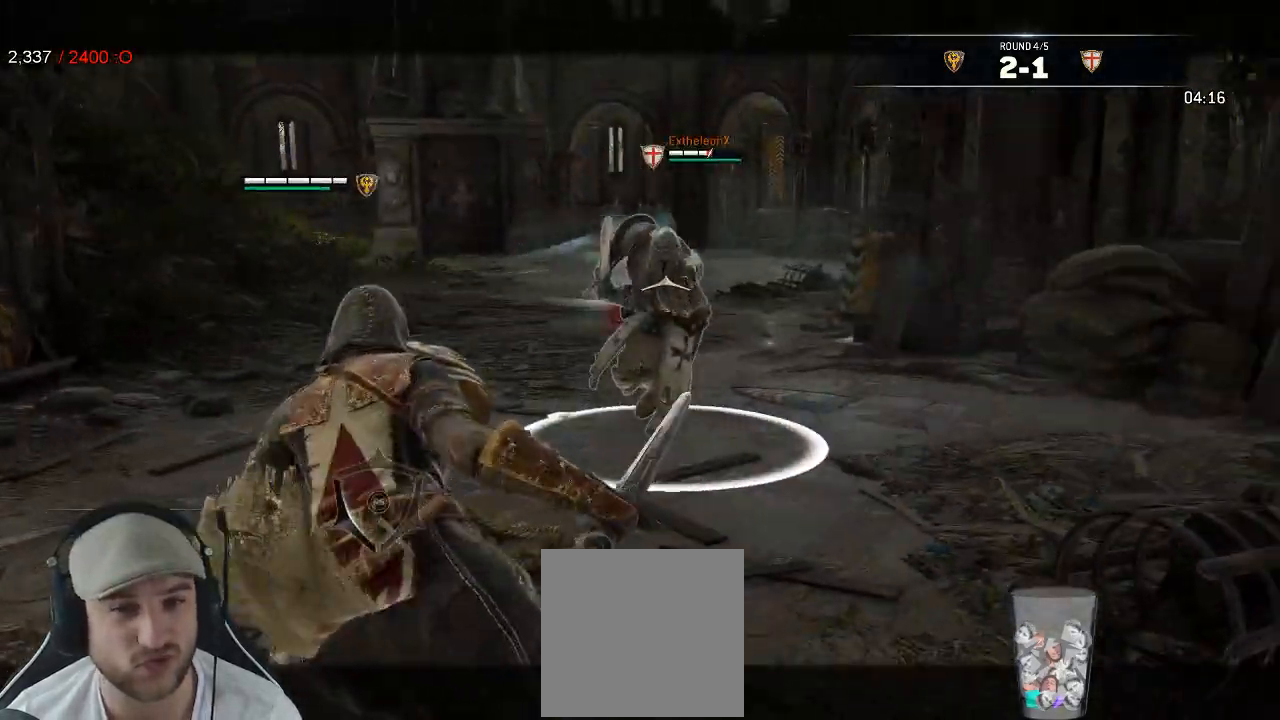
{"dt_ms": 500, "buttons": ["A", "L2", "L3"], "left_stick": "down-right", "right_stick": "center", "events": [[100, "left_stick", "down-right"], [183, "left_stick", "down"], [433, "left_stick", "down-right"], [467, "L3", "down"], [483, "A", "down"]]}
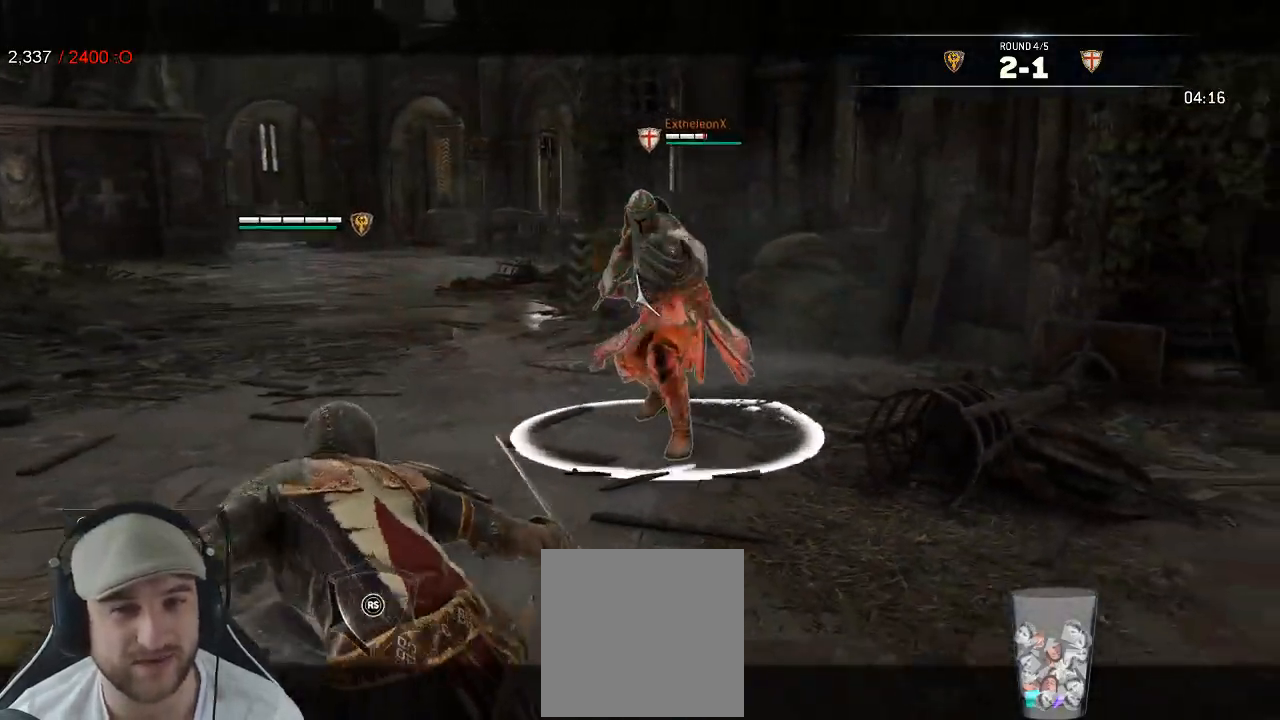
{"dt_ms": 500, "buttons": ["L2"], "left_stick": "down-right", "right_stick": "center", "events": [[50, "A", "up"], [250, "L3", "up"]]}
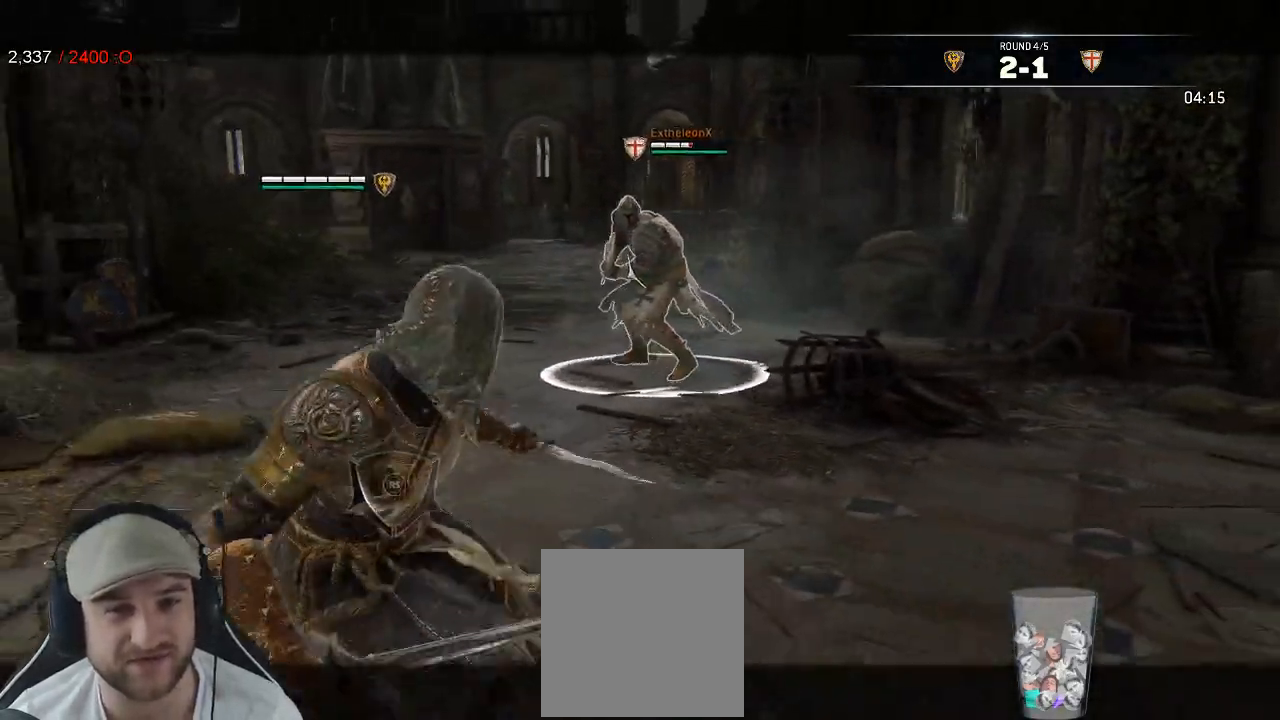
{"dt_ms": 500, "buttons": ["A", "L2"], "left_stick": "up", "right_stick": "center", "events": [[100, "left_stick", "right"], [417, "left_stick", "up"], [500, "A", "down"]]}
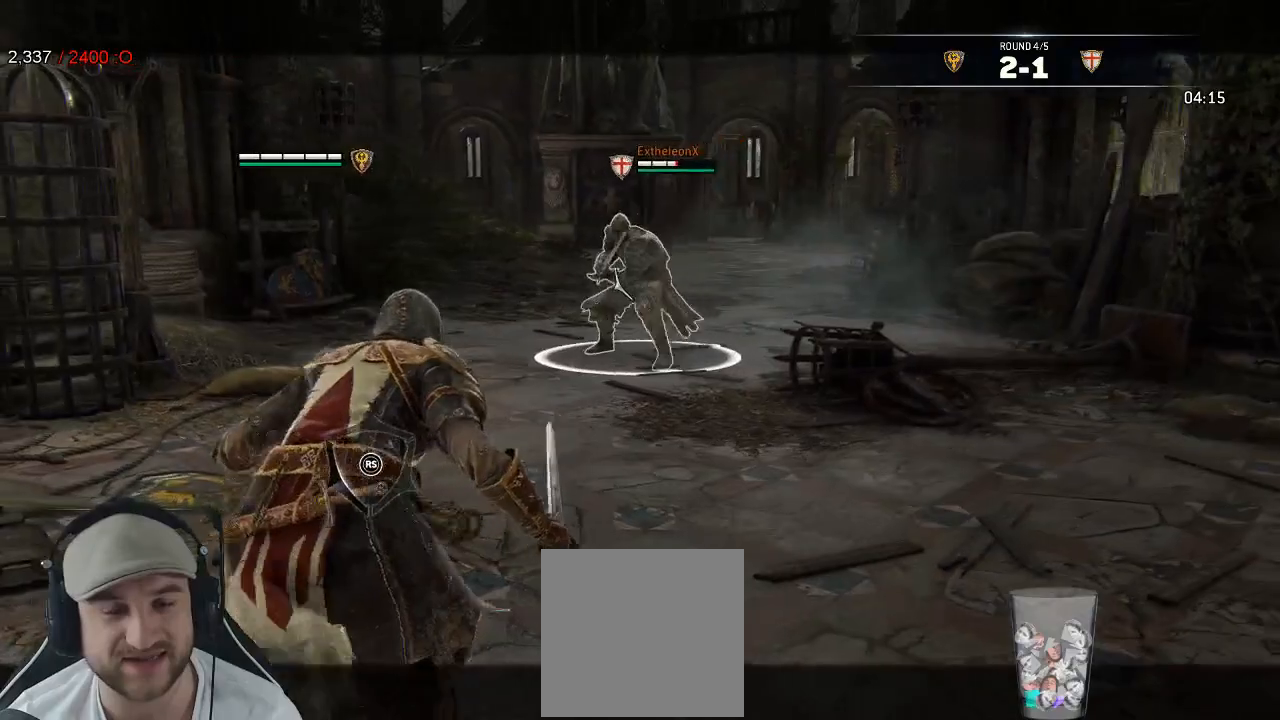
{"dt_ms": 500, "buttons": ["L2"], "left_stick": "up-left", "right_stick": "center", "events": [[83, "A", "up"], [167, "left_stick", "up-left"]]}
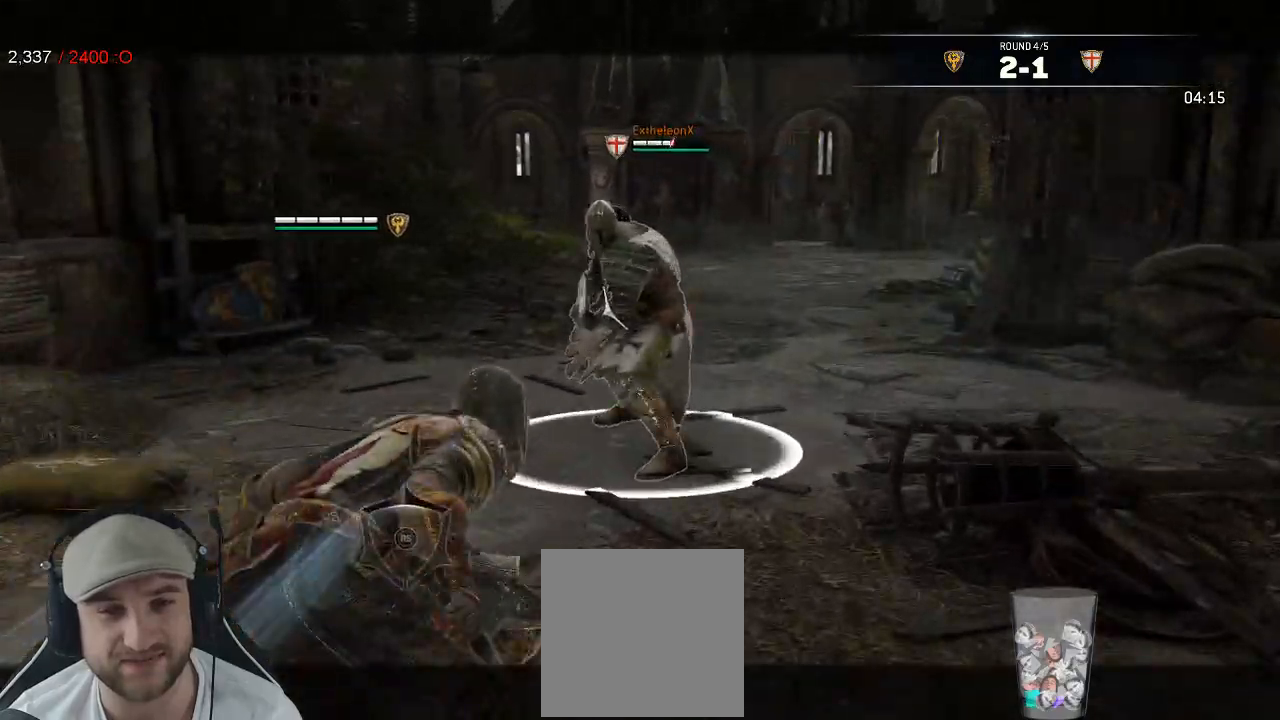
{"dt_ms": 500, "buttons": ["L2"], "left_stick": "center", "right_stick": "center"}
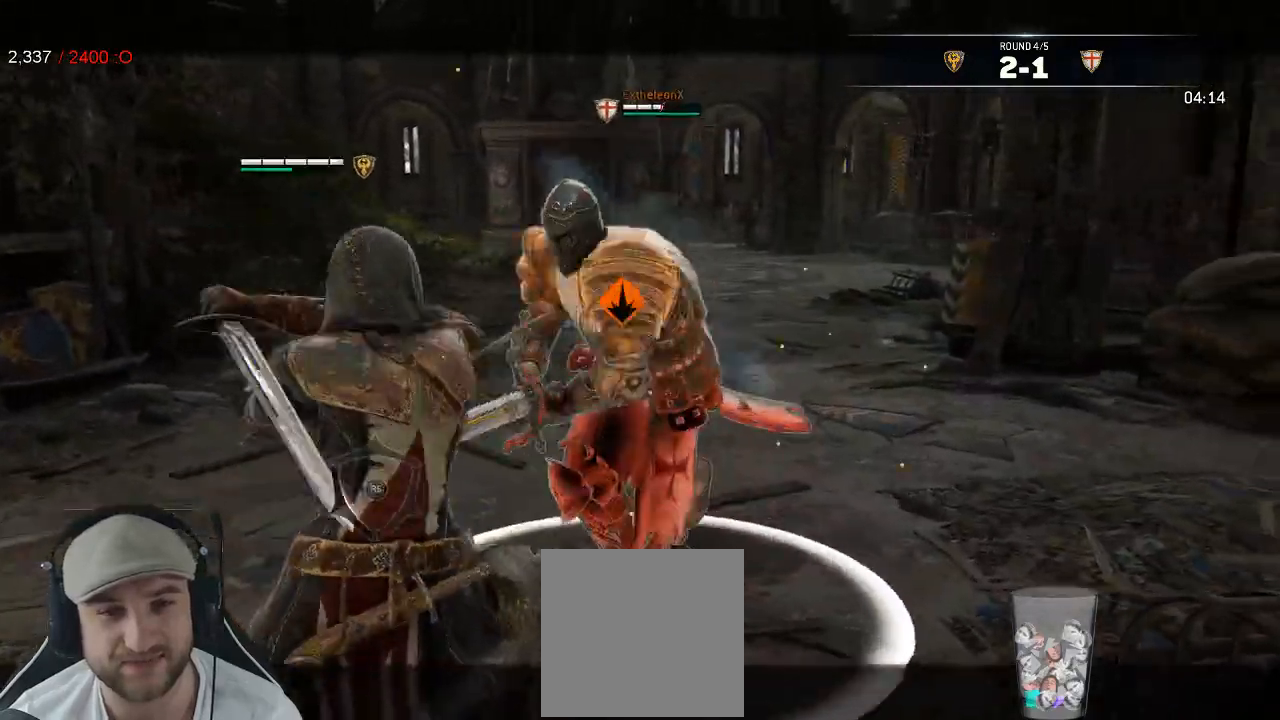
{"dt_ms": 500, "buttons": ["L2"], "left_stick": "down-right", "right_stick": "center", "events": [[183, "left_stick", "down-right"], [200, "B", "down"], [300, "B", "up"], [367, "A", "down"], [483, "A", "up"]]}
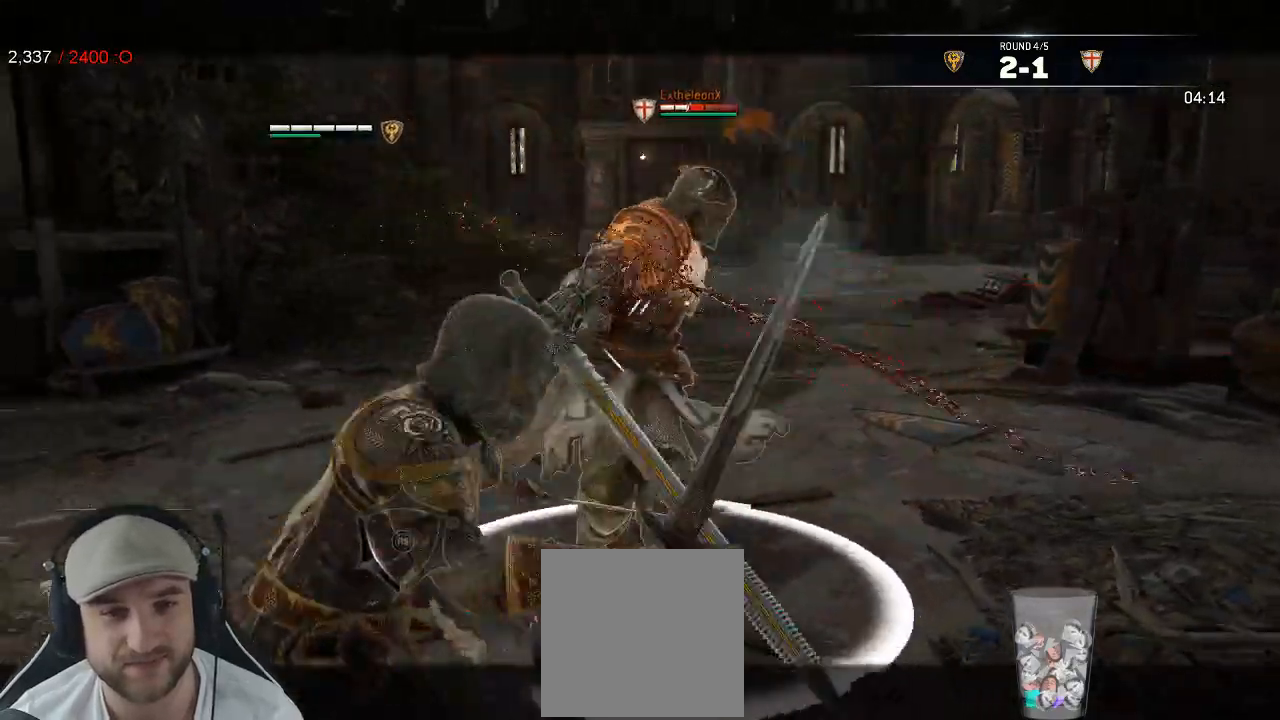
{"dt_ms": 500, "buttons": ["L2"], "left_stick": "left", "right_stick": "center", "events": [[217, "left_stick", "center"], [317, "left_stick", "down-left"], [433, "left_stick", "left"]]}
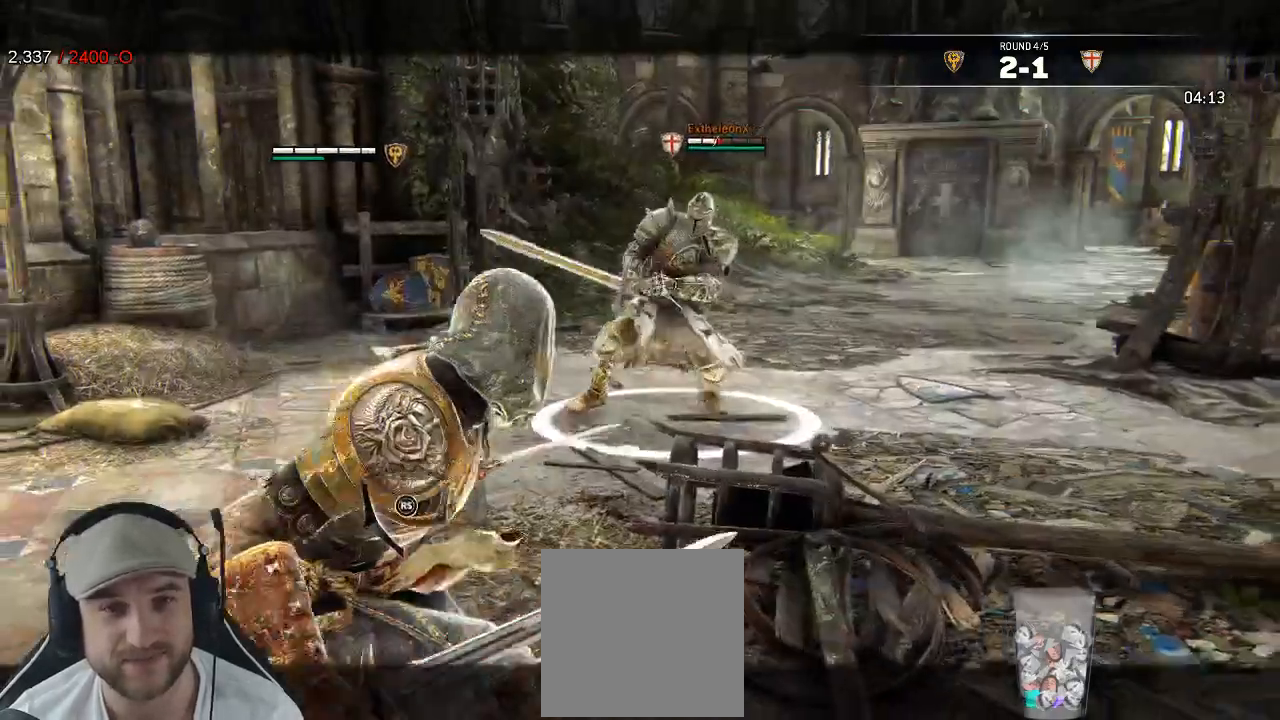
{"dt_ms": 500, "buttons": ["L2"], "left_stick": "down-left", "right_stick": "center", "events": [[83, "left_stick", "down-left"]]}
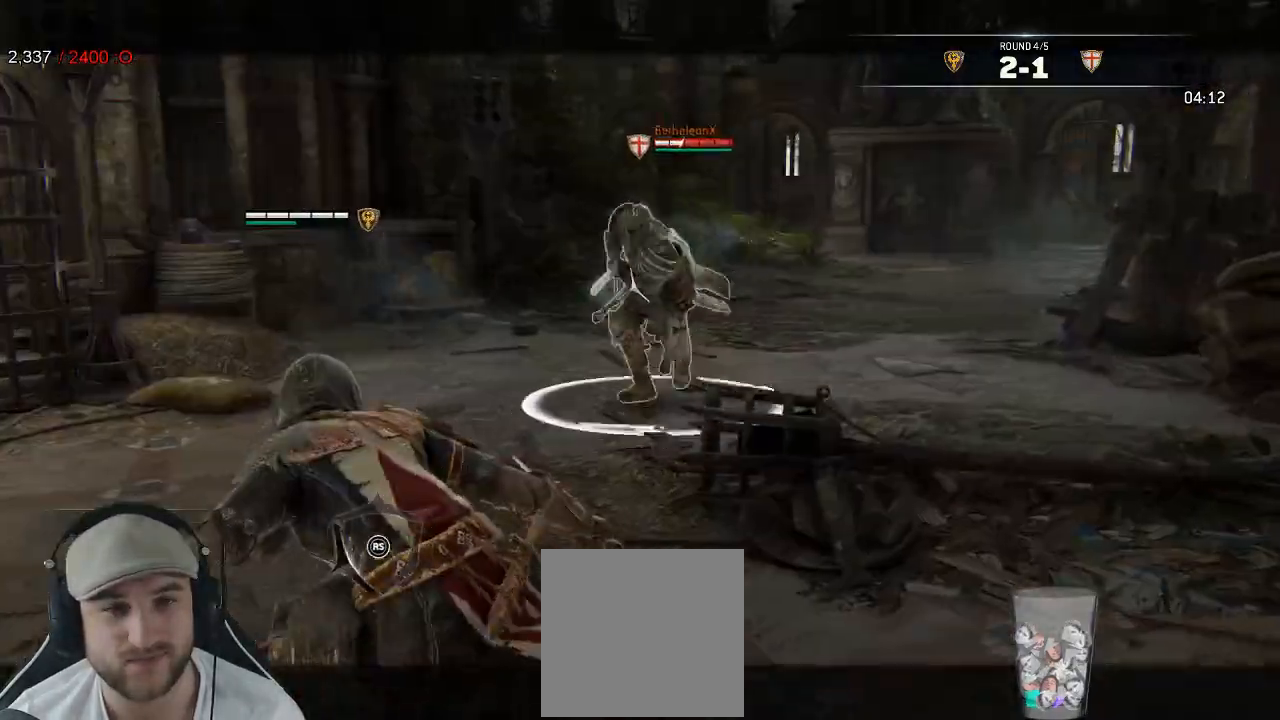
{"dt_ms": 500, "buttons": ["L2"], "left_stick": "left", "right_stick": "center", "events": [[150, "left_stick", "left"]]}